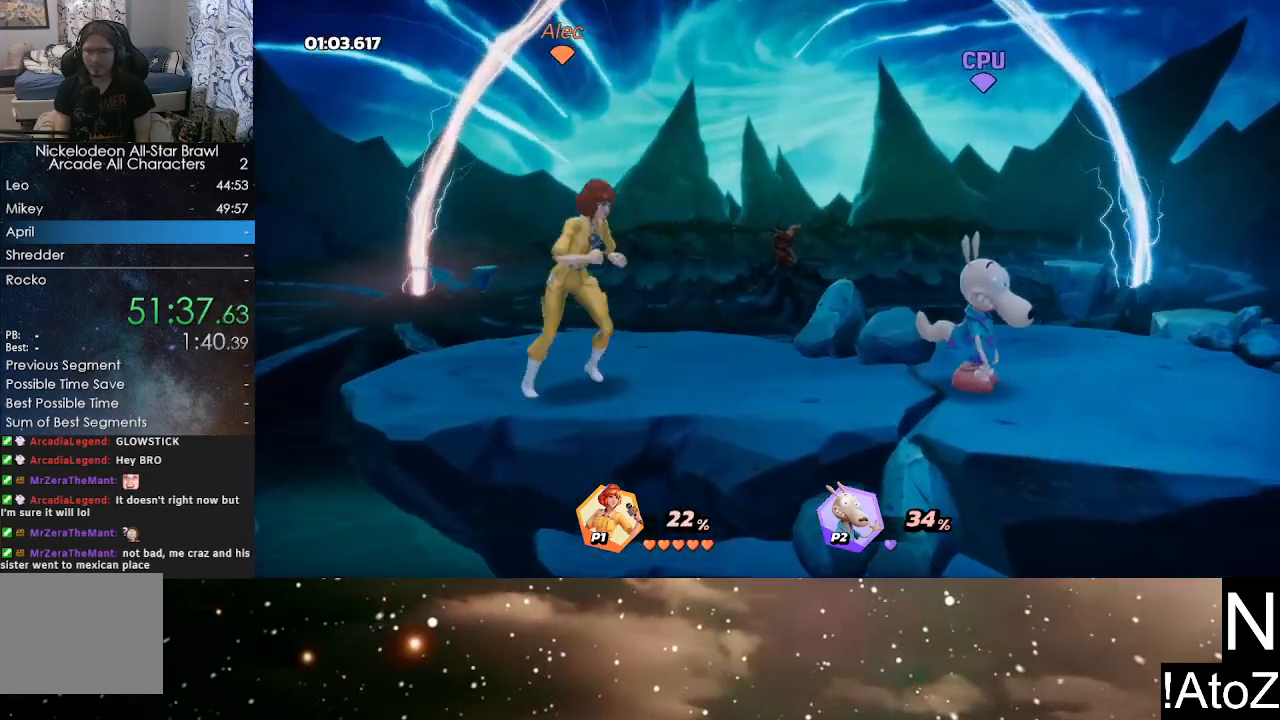
Gameplay with a controller (Xbox layout); each line is a JSON object with the inputs held at the frame after it. "events" lists button and stick changes between this image and that frame as [ms after this image, input, new state], when the widget could be followed in between.
{"buttons": [], "left_stick": "left", "right_stick": "center", "events": [[167, "R2", "down"], [267, "left_stick", "left"], [283, "R2", "up"]]}
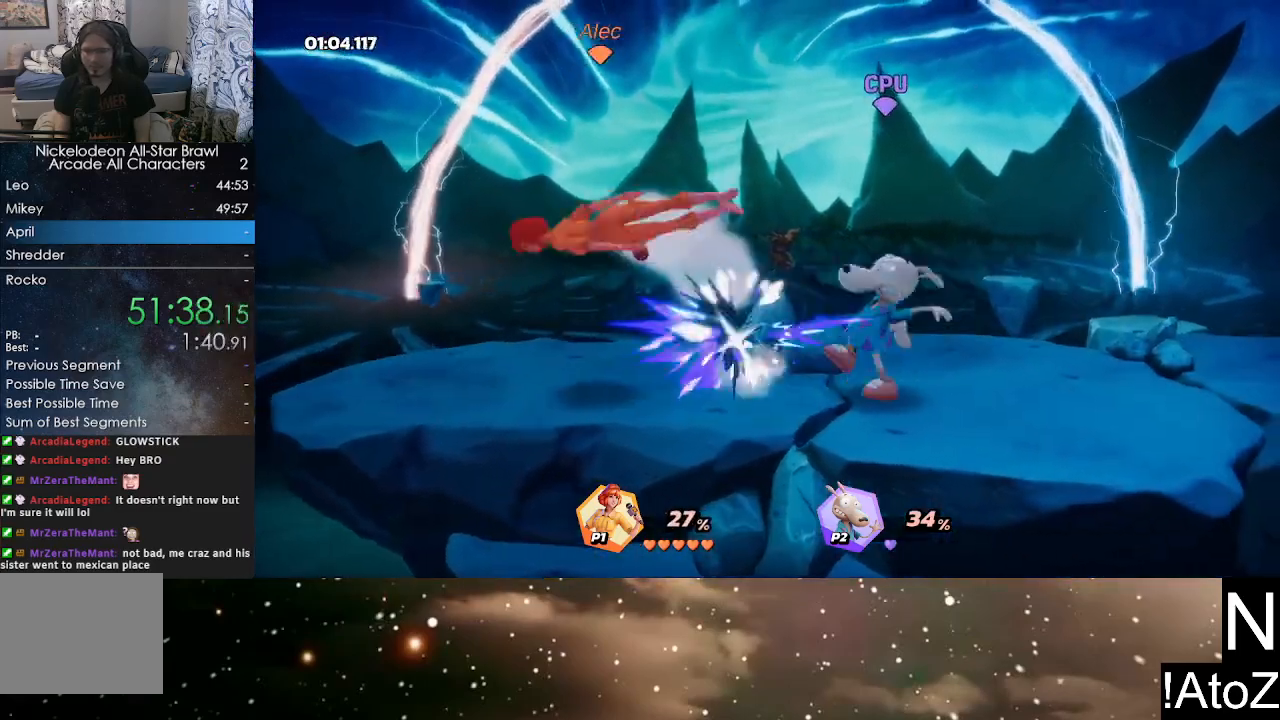
{"buttons": [], "left_stick": "left", "right_stick": "center", "events": [[150, "left_stick", "right"], [267, "left_stick", "center"], [333, "left_stick", "left"]]}
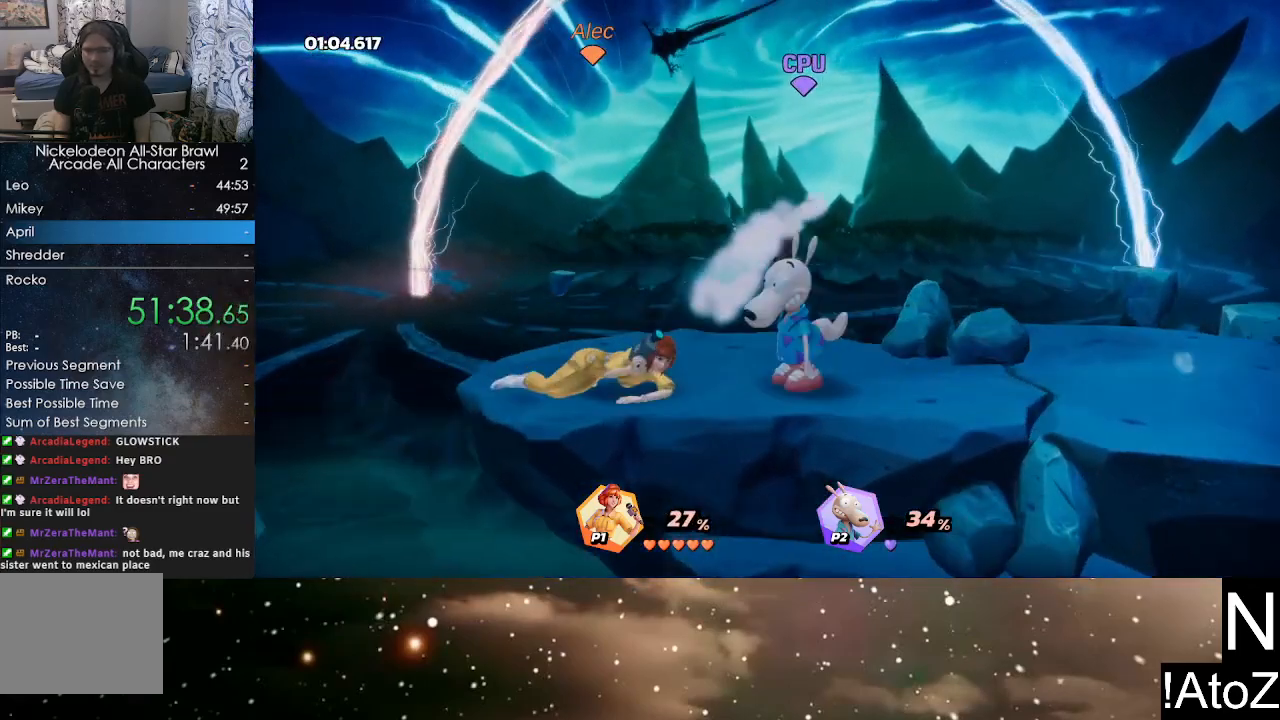
{"buttons": [], "left_stick": "right", "right_stick": "center", "events": [[250, "left_stick", "center"], [467, "left_stick", "right"]]}
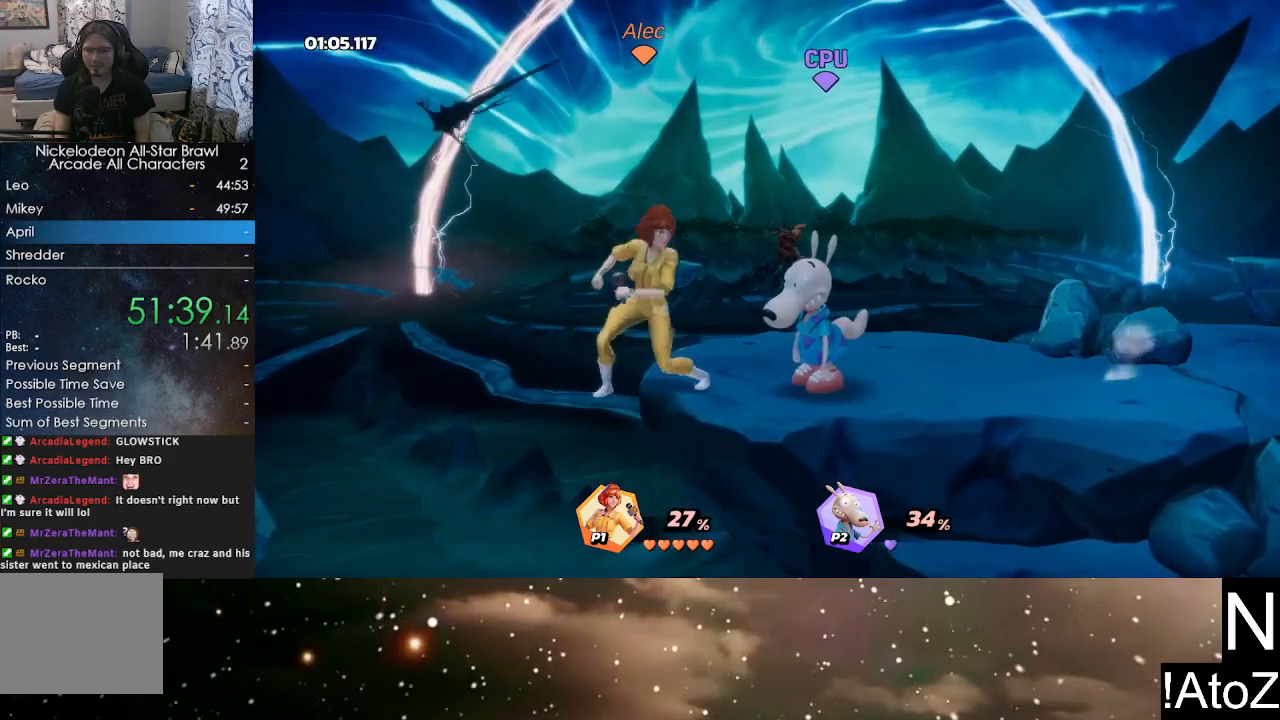
{"buttons": [], "left_stick": "center", "right_stick": "center", "events": [[50, "R2", "down"], [150, "left_stick", "left"], [183, "R2", "up"], [300, "R2", "down"], [400, "left_stick", "center"], [433, "R2", "up"]]}
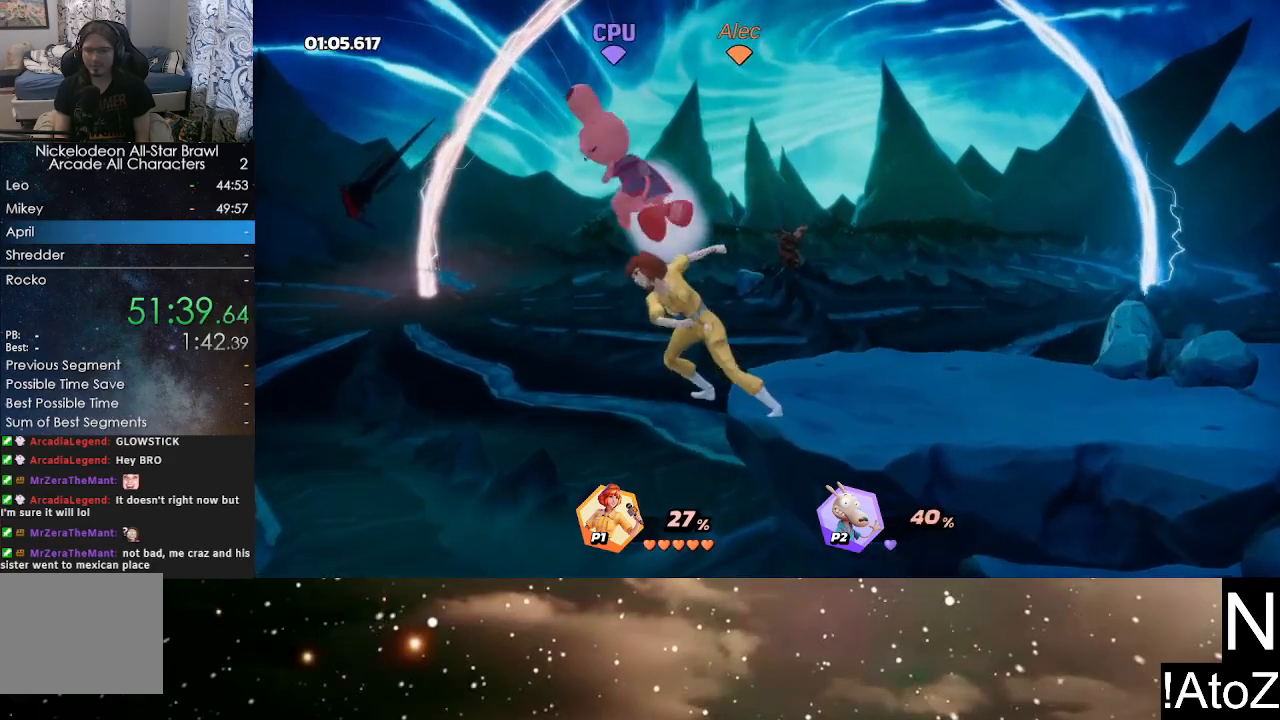
{"buttons": [], "left_stick": "center", "right_stick": "center", "events": []}
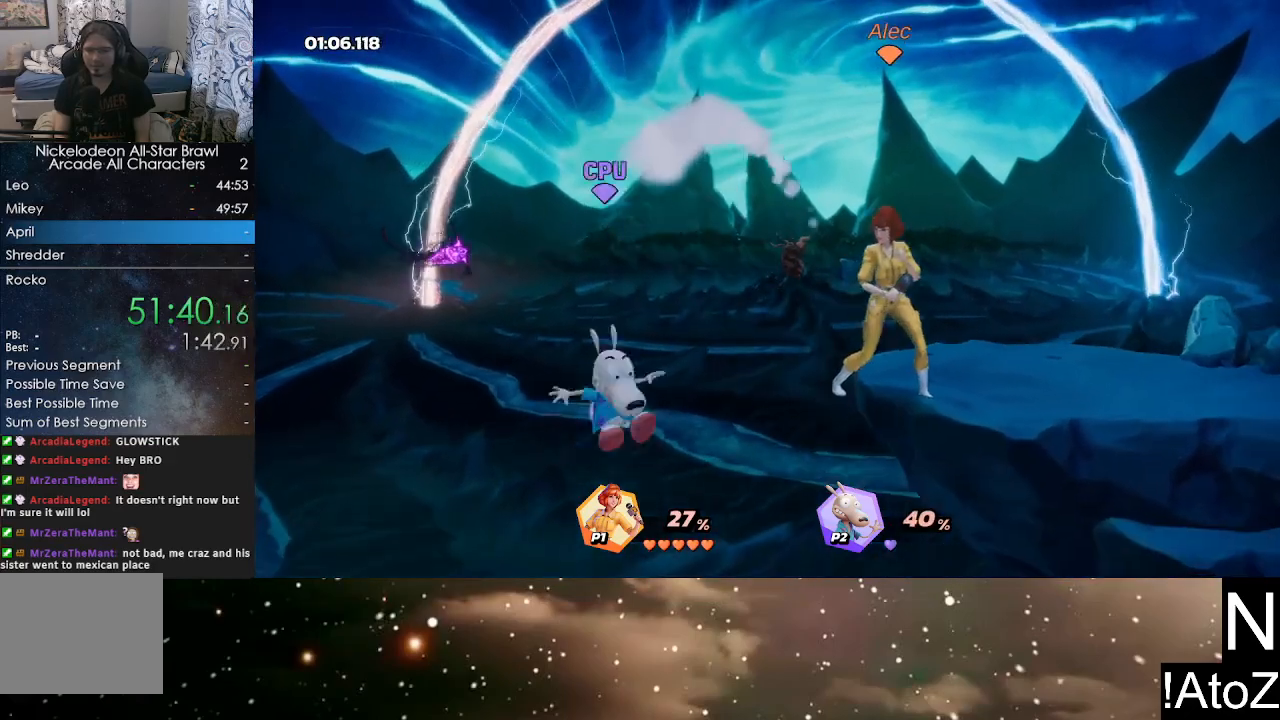
{"buttons": [], "left_stick": "center", "right_stick": "center", "events": [[33, "right_stick", "down"], [150, "right_stick", "center"]]}
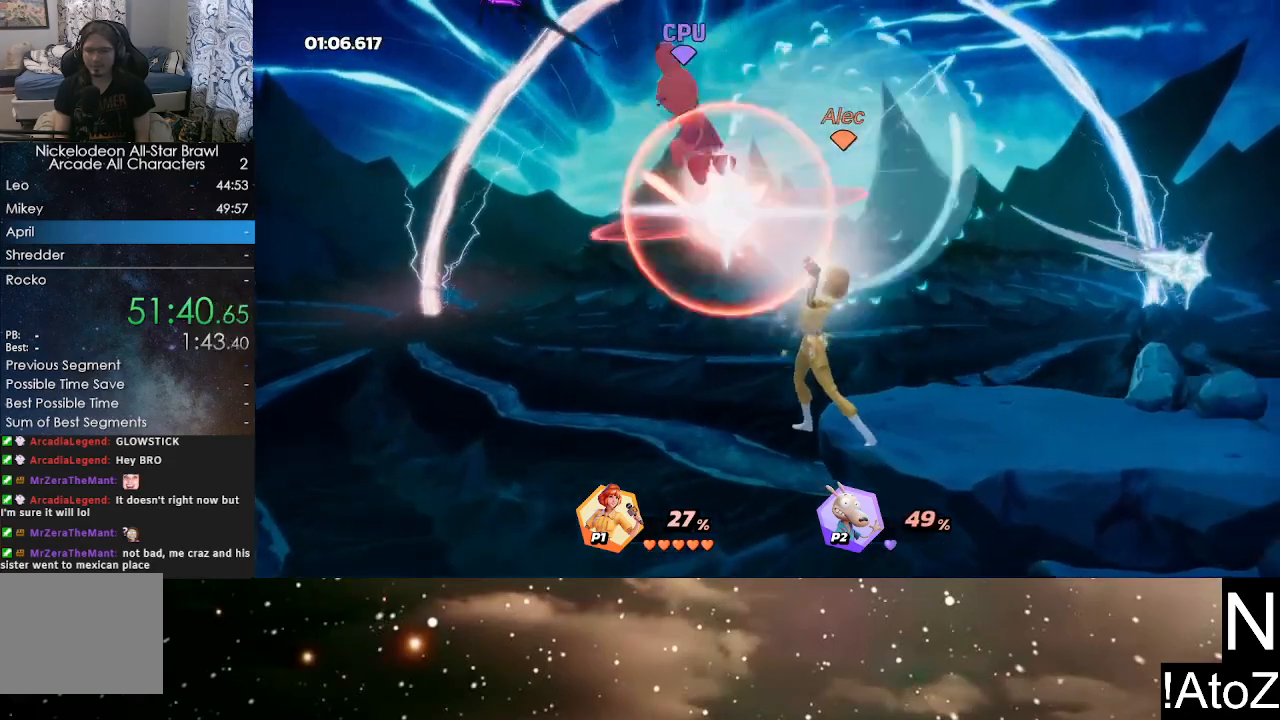
{"buttons": [], "left_stick": "center", "right_stick": "center", "events": []}
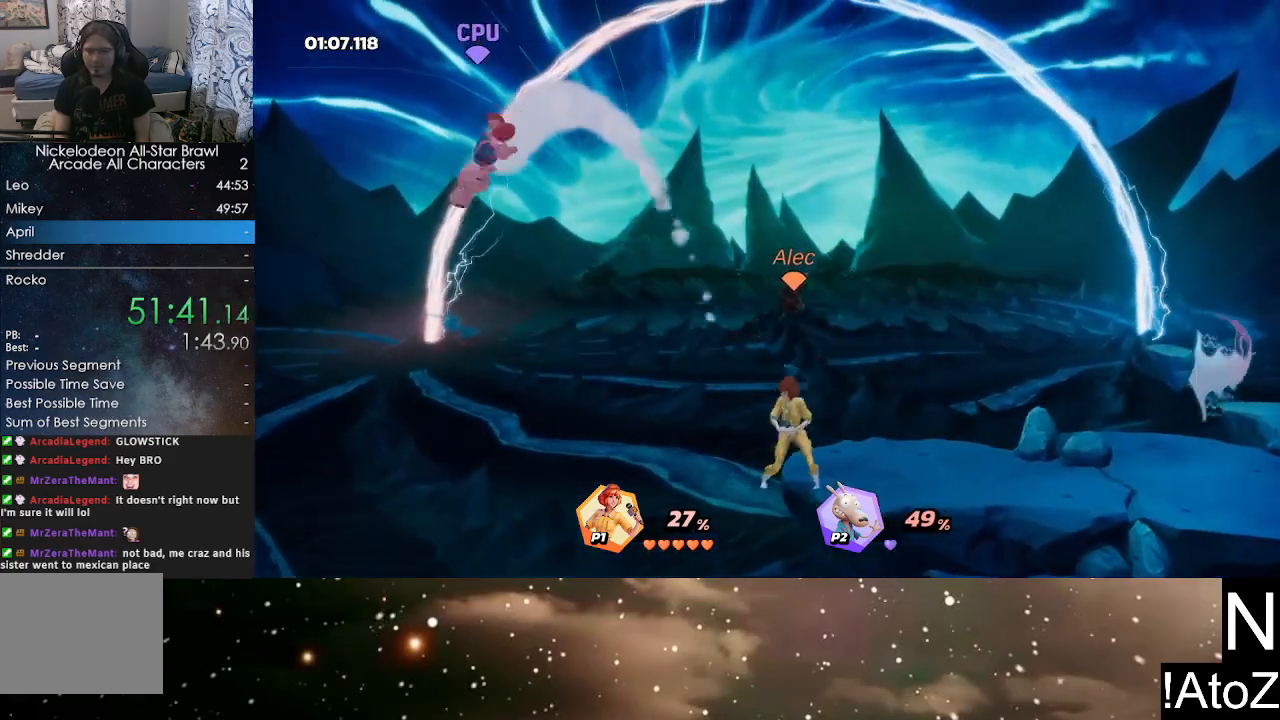
{"buttons": [], "left_stick": "left", "right_stick": "center", "events": [[100, "left_stick", "left"], [217, "X", "down"], [317, "X", "up"]]}
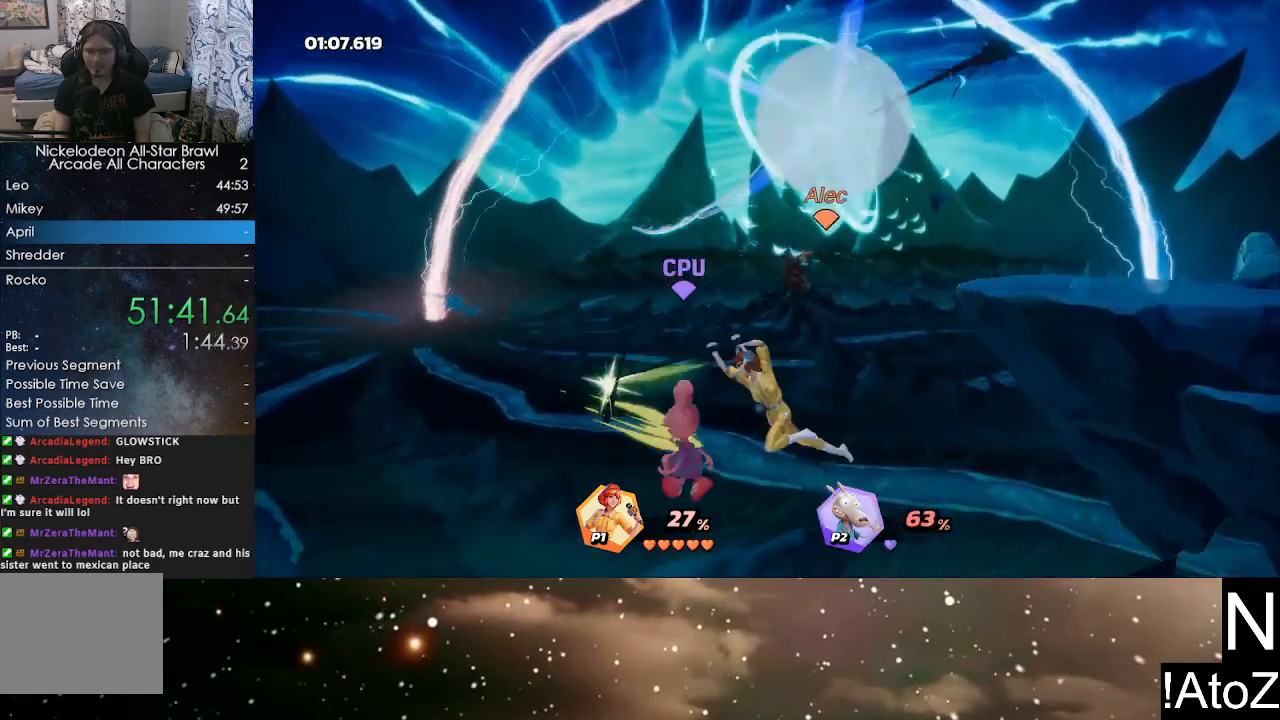
{"buttons": [], "left_stick": "center", "right_stick": "center", "events": [[117, "left_stick", "center"]]}
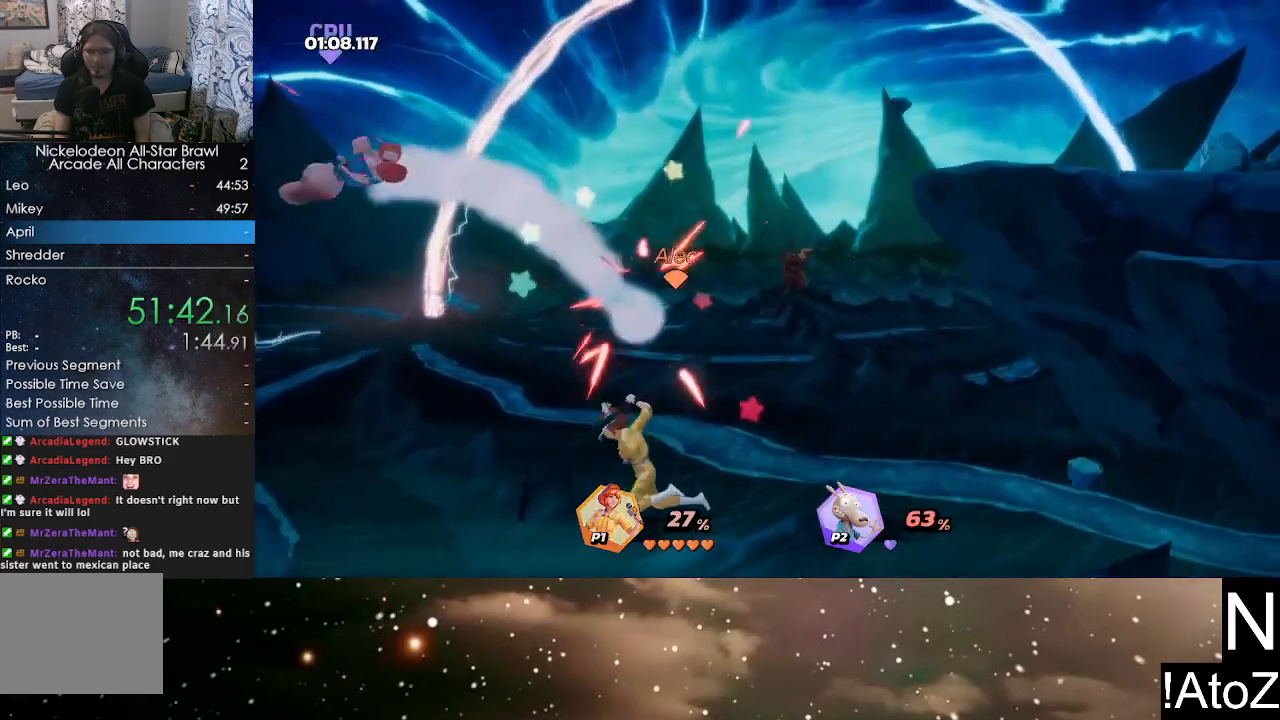
{"buttons": [], "left_stick": "up-right", "right_stick": "center", "events": [[250, "left_stick", "right"], [267, "Y", "down"], [350, "Y", "up"], [350, "left_stick", "up-right"], [417, "A", "down"], [500, "A", "up"]]}
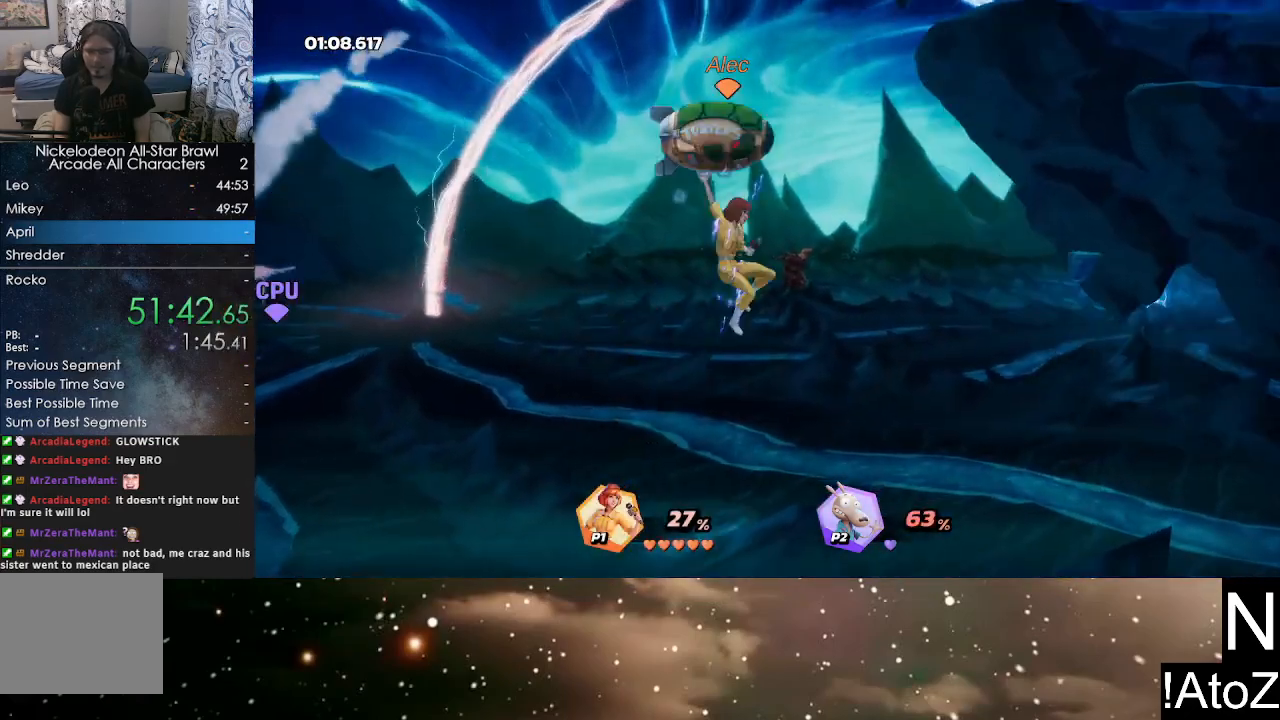
{"buttons": [], "left_stick": "right", "right_stick": "center", "events": [[300, "left_stick", "right"]]}
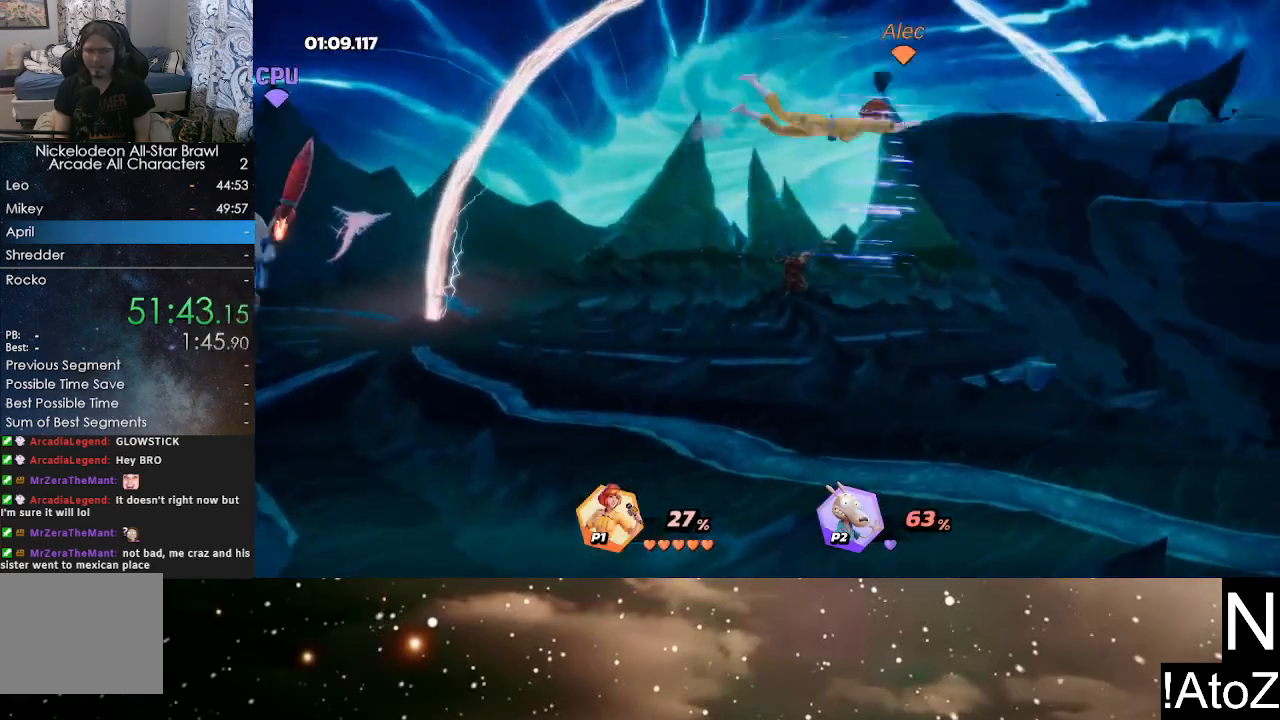
{"buttons": [], "left_stick": "right", "right_stick": "center", "events": [[333, "left_stick", "center"], [383, "Y", "down"], [450, "Y", "up"], [467, "left_stick", "right"]]}
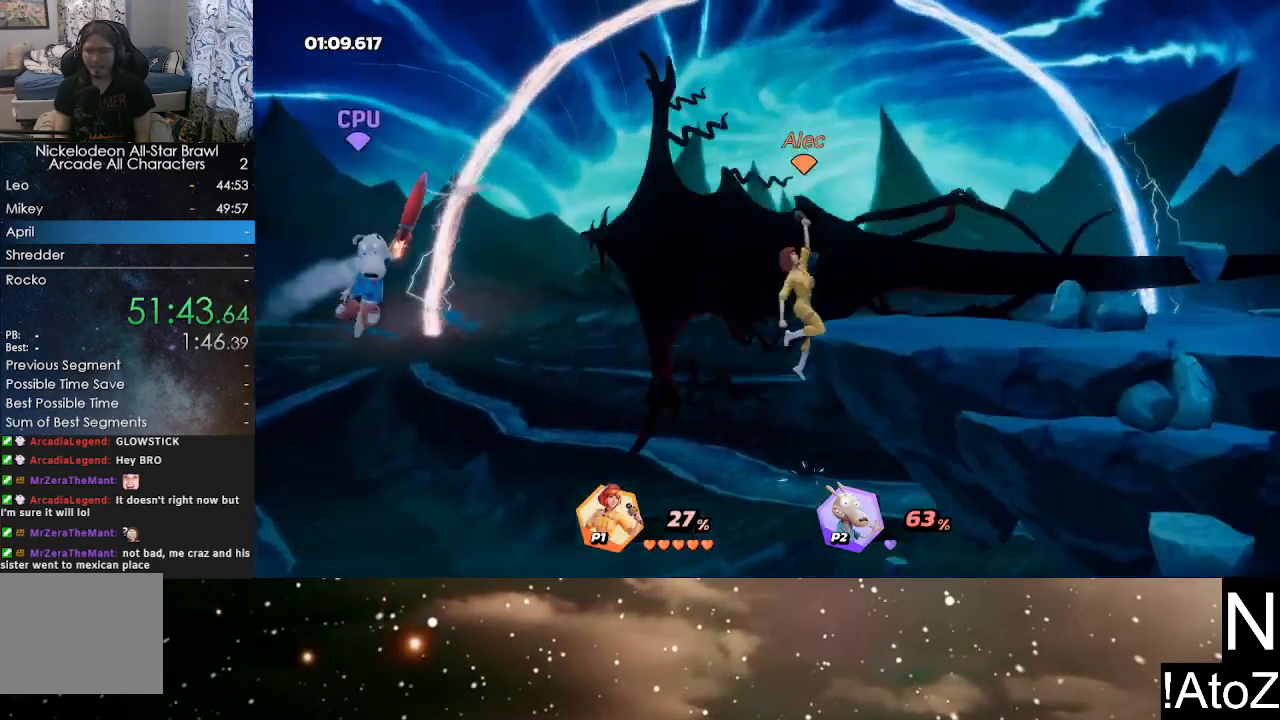
{"buttons": [], "left_stick": "right", "right_stick": "center", "events": []}
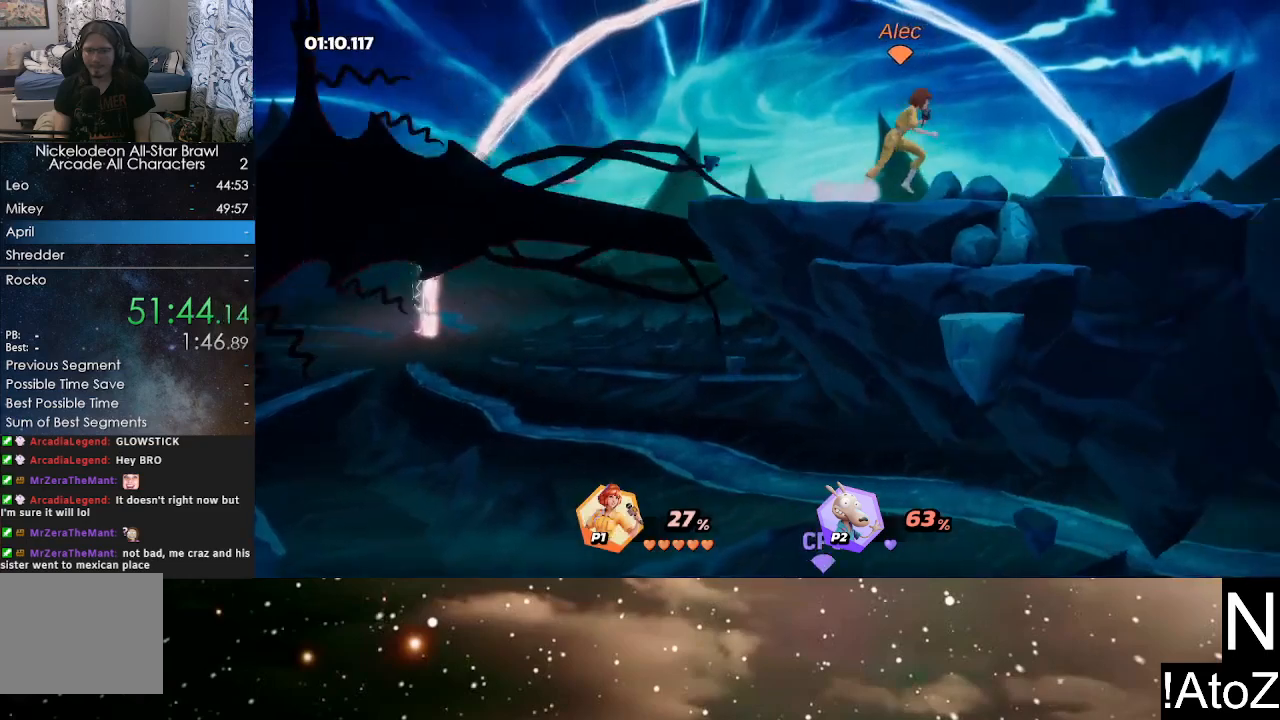
{"buttons": [], "left_stick": "center", "right_stick": "center", "events": [[150, "left_stick", "center"]]}
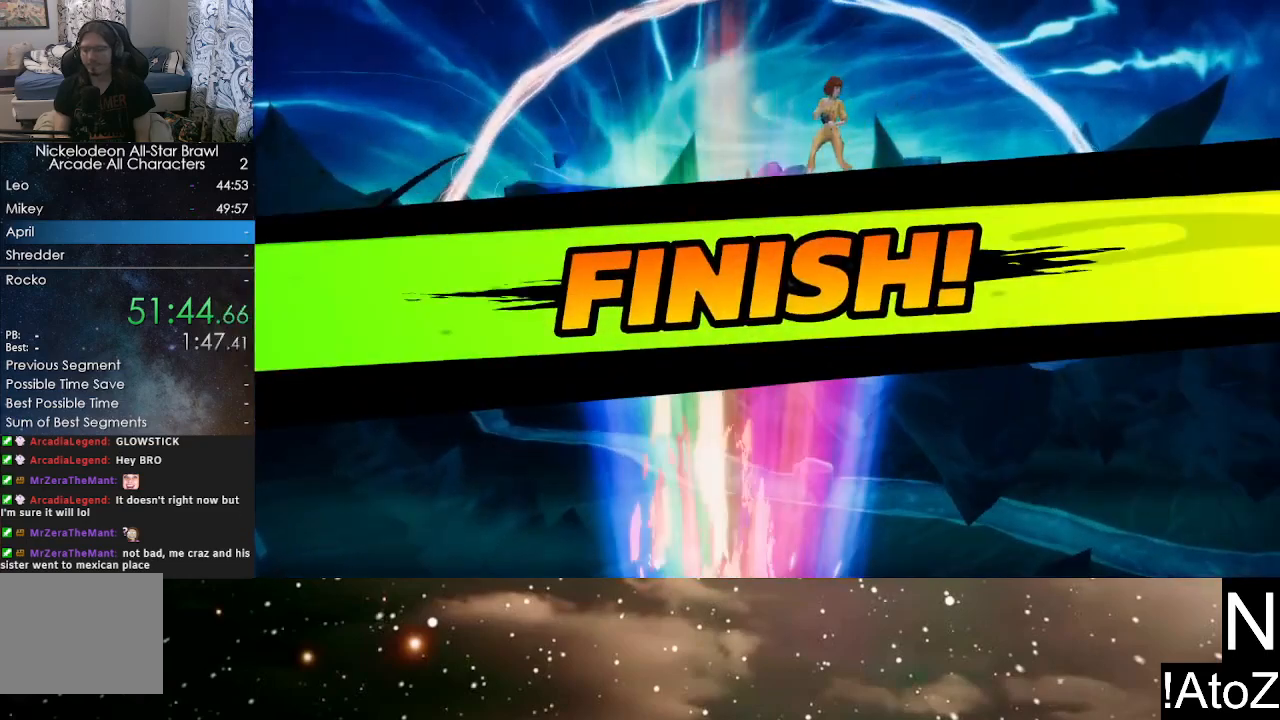
{"buttons": [], "left_stick": "center", "right_stick": "center", "events": []}
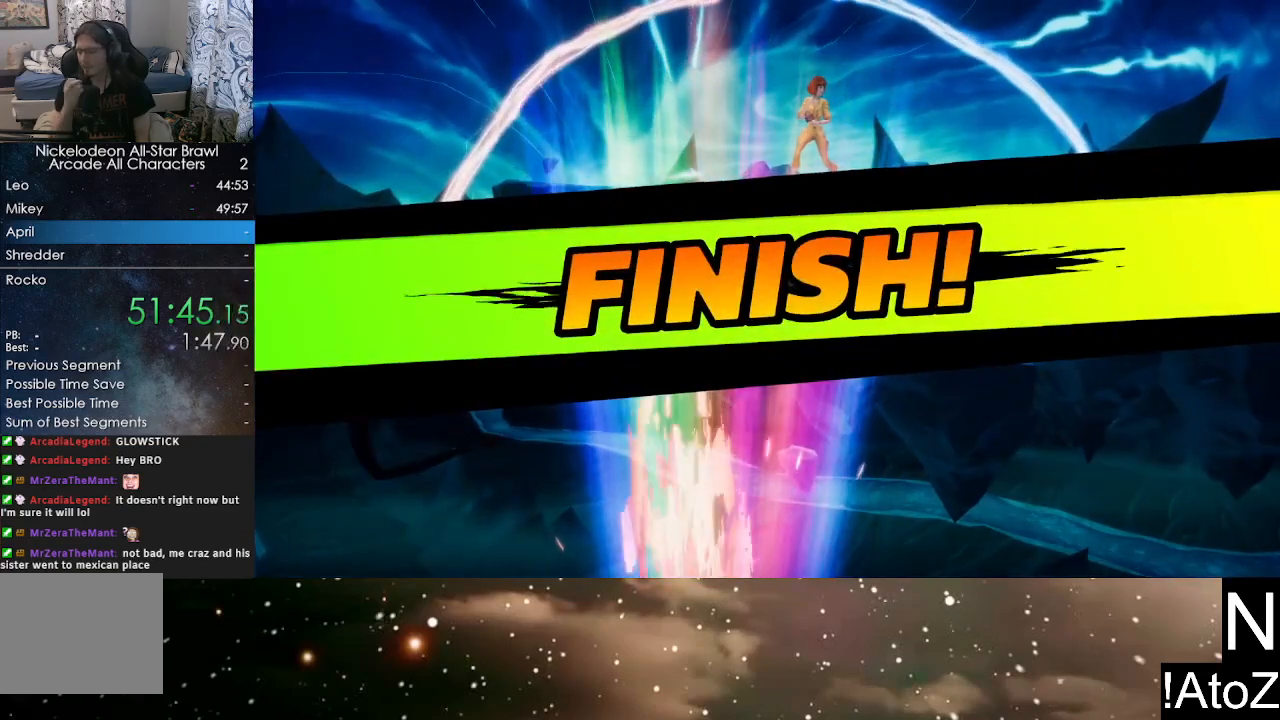
{"buttons": [], "left_stick": "center", "right_stick": "center", "events": []}
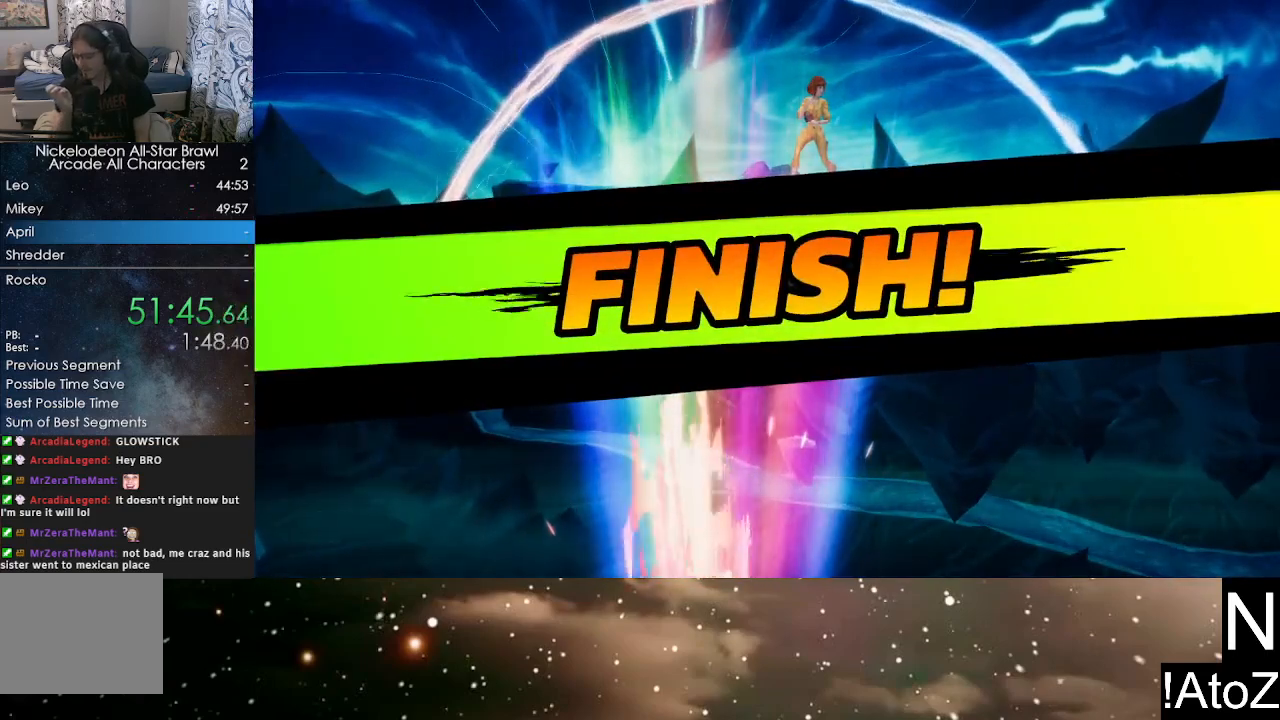
{"buttons": [], "left_stick": "center", "right_stick": "center", "events": []}
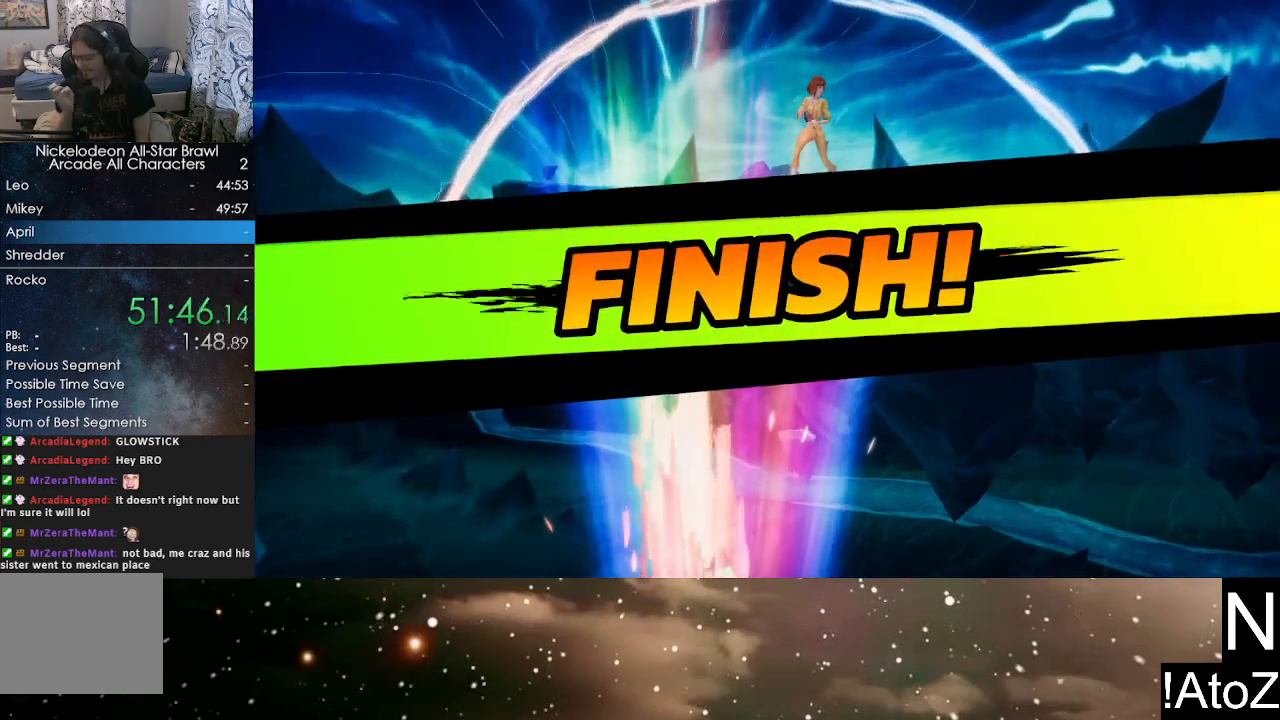
{"buttons": [], "left_stick": "center", "right_stick": "center", "events": []}
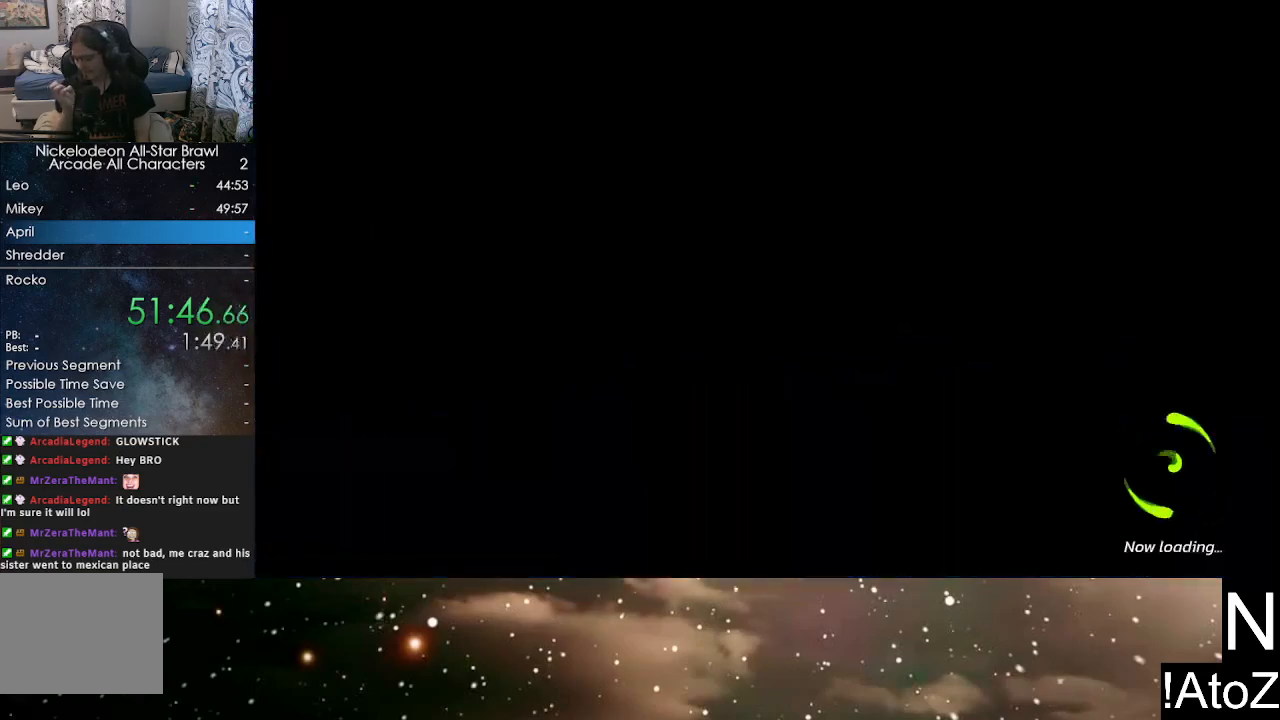
{"buttons": [], "left_stick": "center", "right_stick": "center", "events": []}
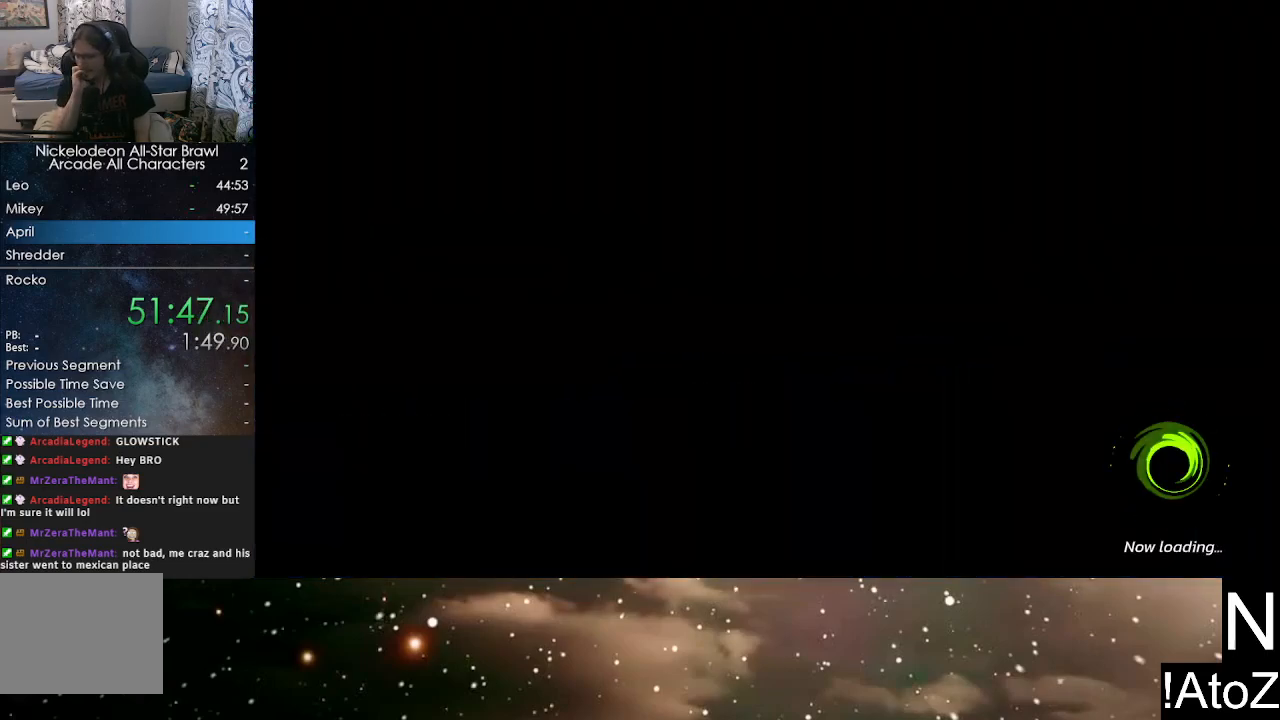
{"buttons": [], "left_stick": "center", "right_stick": "center", "events": []}
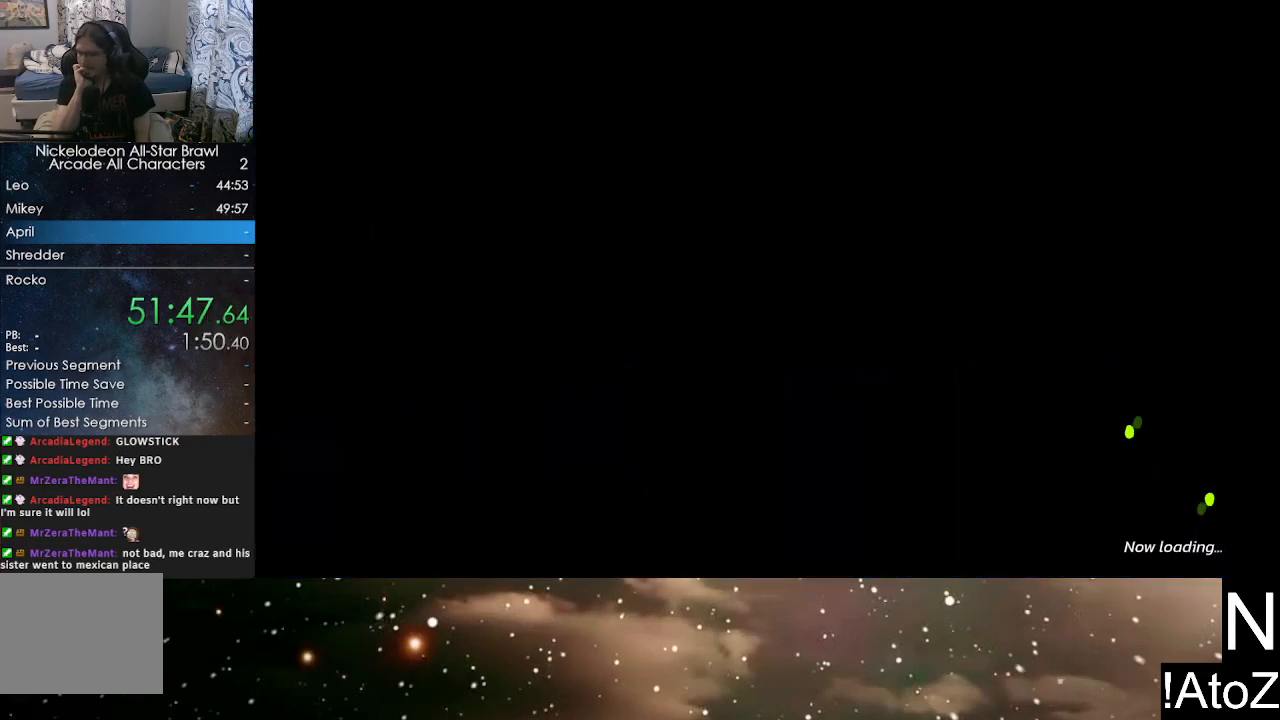
{"buttons": [], "left_stick": "center", "right_stick": "center", "events": []}
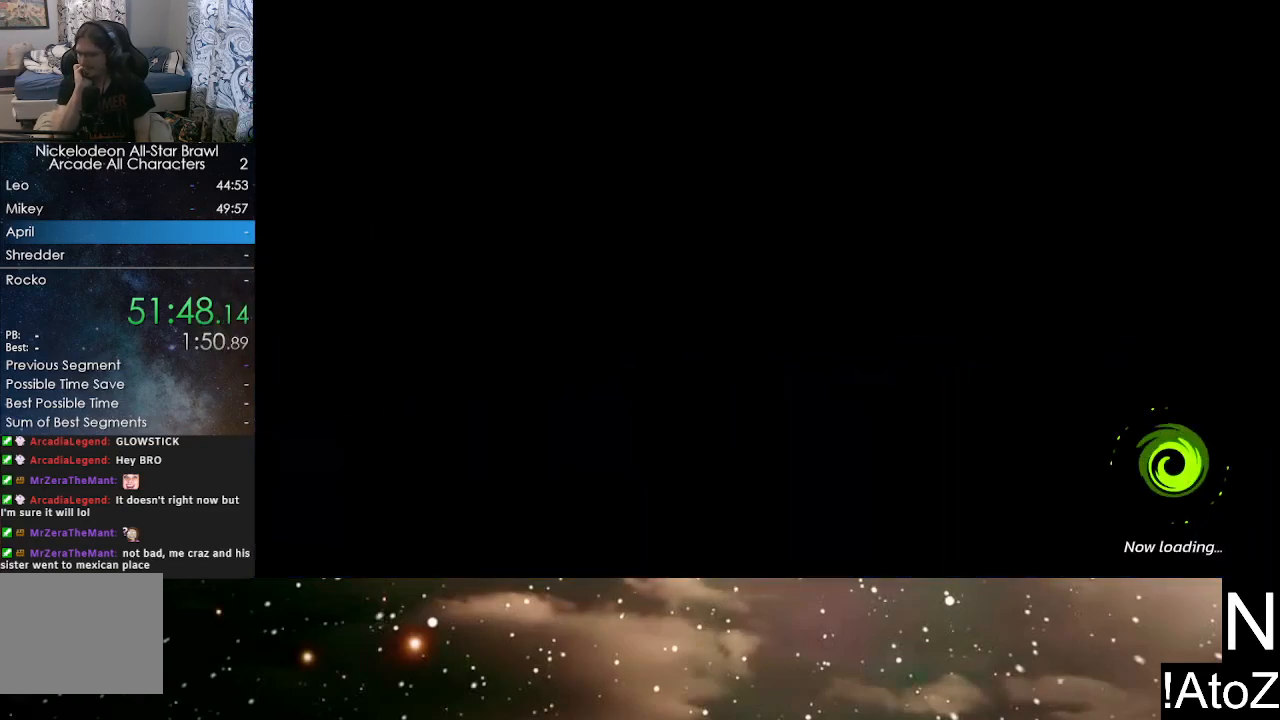
{"buttons": [], "left_stick": "center", "right_stick": "center", "events": []}
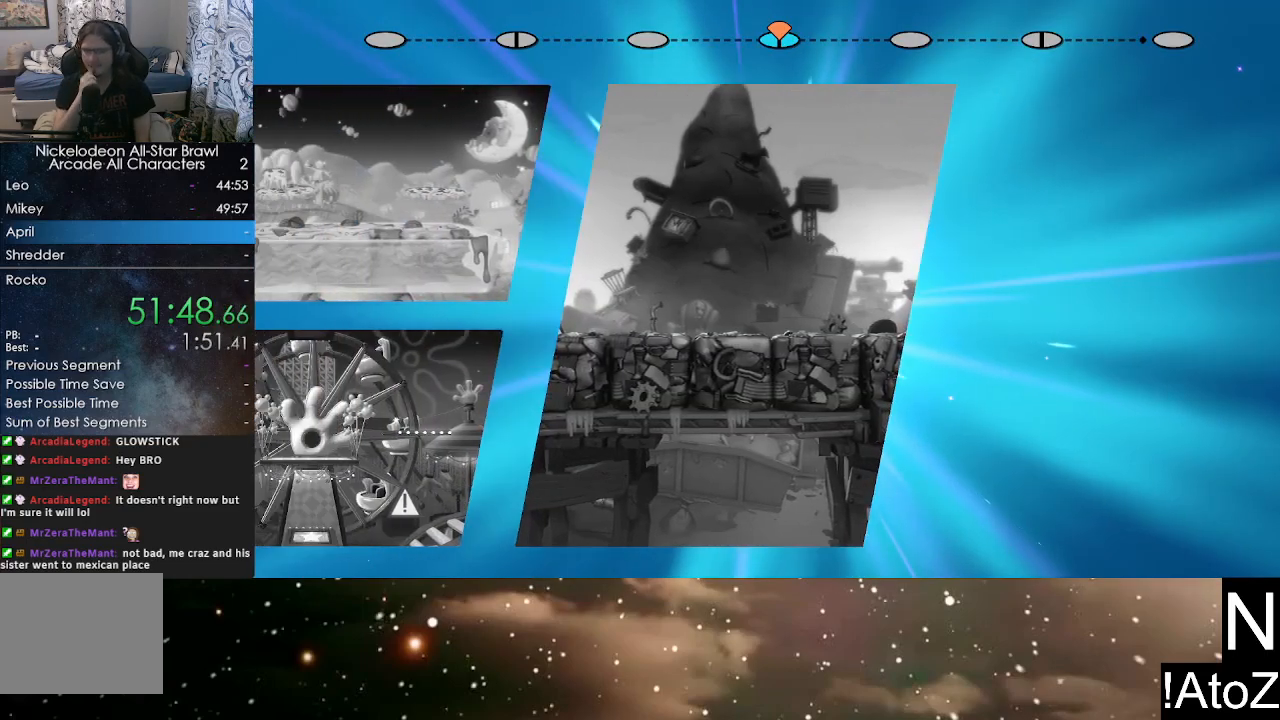
{"buttons": [], "left_stick": "center", "right_stick": "center", "events": []}
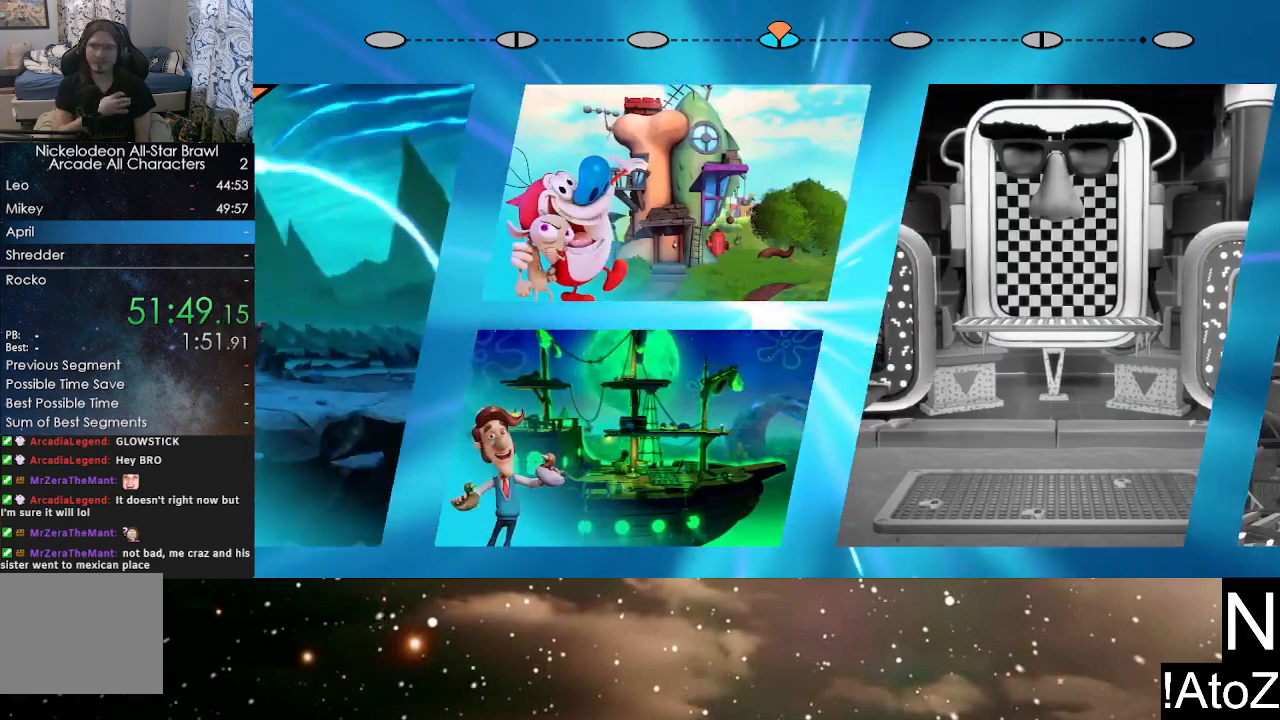
{"buttons": [], "left_stick": "center", "right_stick": "center", "events": []}
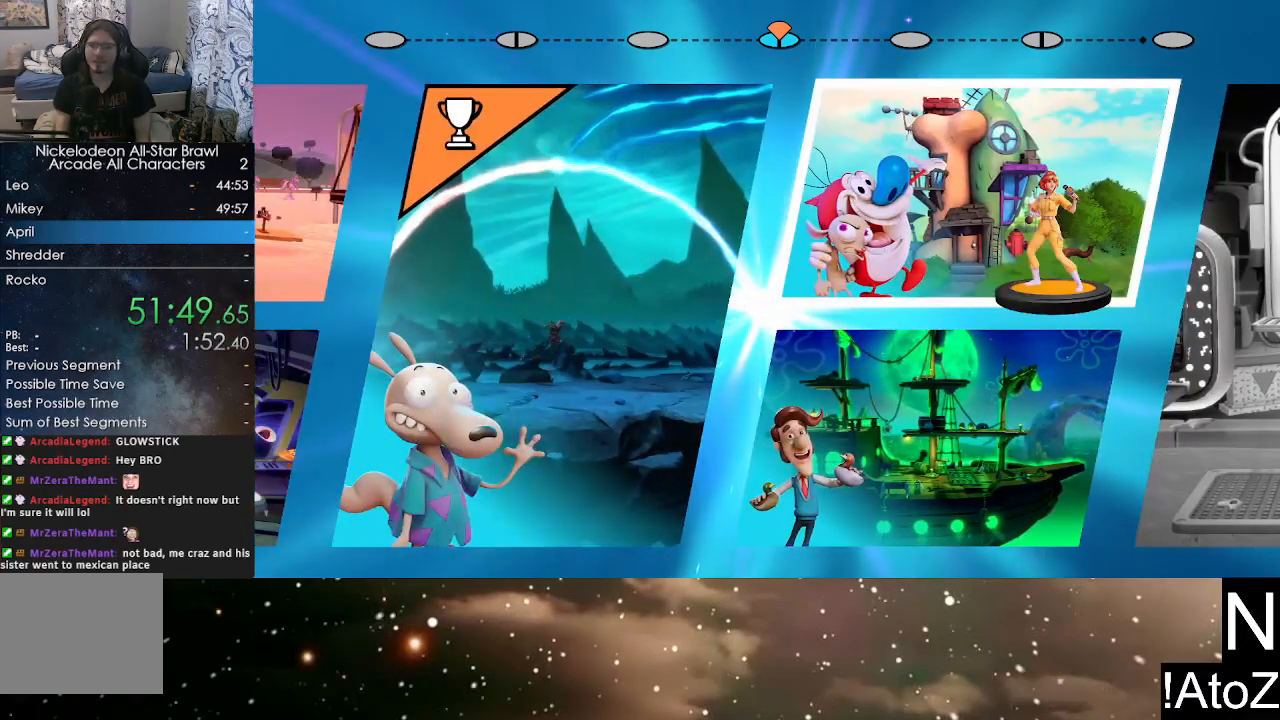
{"buttons": [], "left_stick": "center", "right_stick": "center", "events": [[317, "A", "down"], [400, "A", "up"]]}